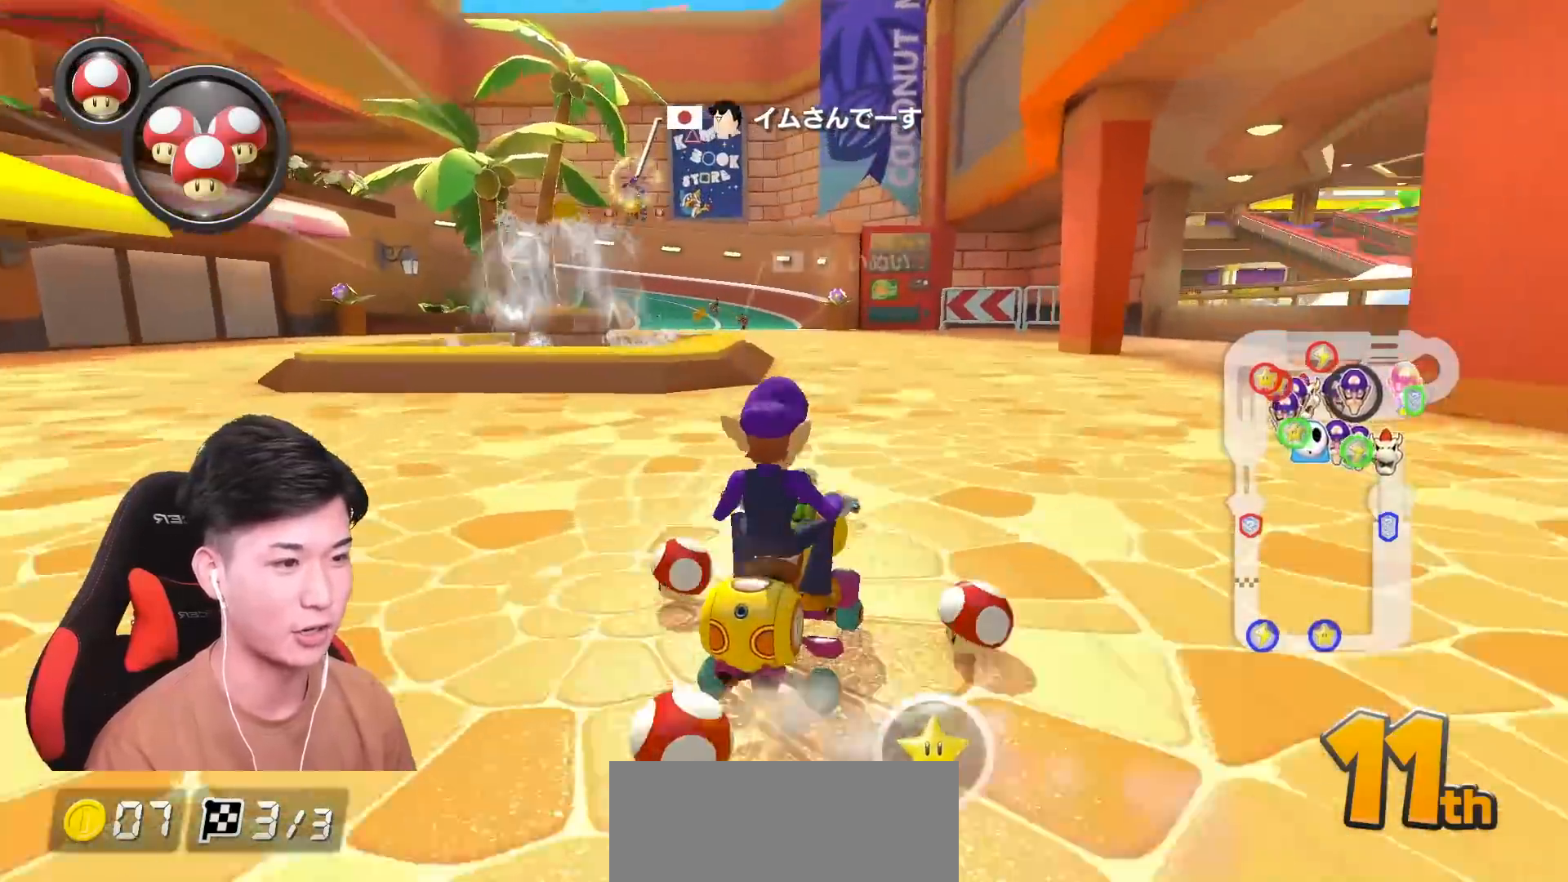
Gameplay with a controller (Nintendo layout); each line is a JSON object with the inputs held at the frame after it. "events" lists button and stick changes between this image and that frame as [ms after this image, input, new state], when the widget could be followed in between. Not read: DPAD_DOWN DPAD_LEFT DPAD_RIGHT HOME L2 L3 R2 R3 SELECT right_stick.
{"buttons": ["A", "R1"], "left_stick": "left"}
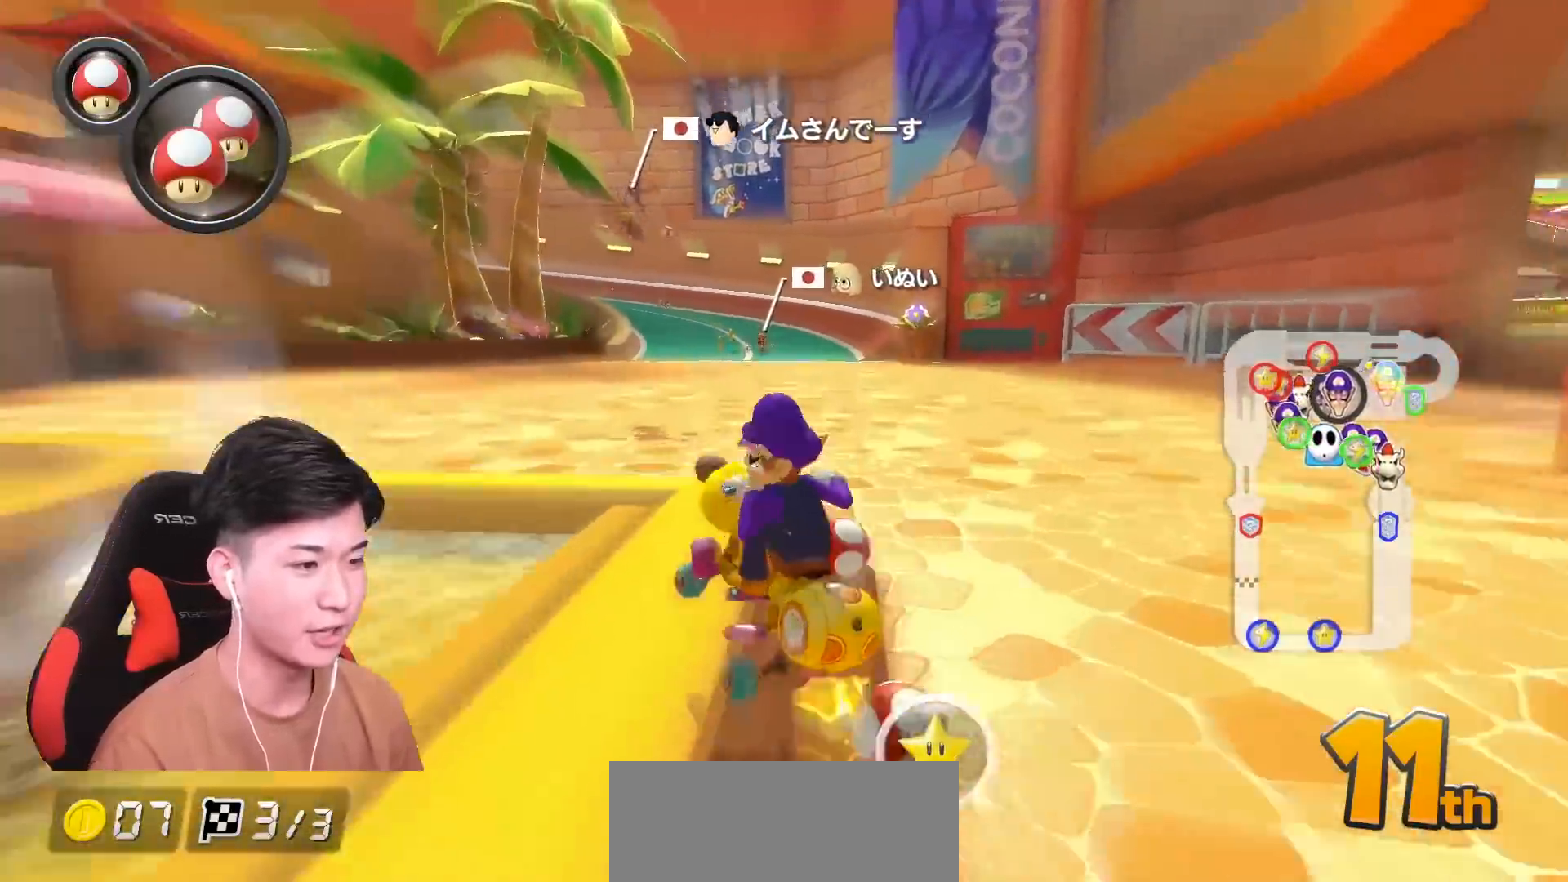
{"buttons": ["A", "B", "R1"], "left_stick": "left", "events": [[50, "R1", "up"], [184, "B", "down"], [400, "R1", "down"]]}
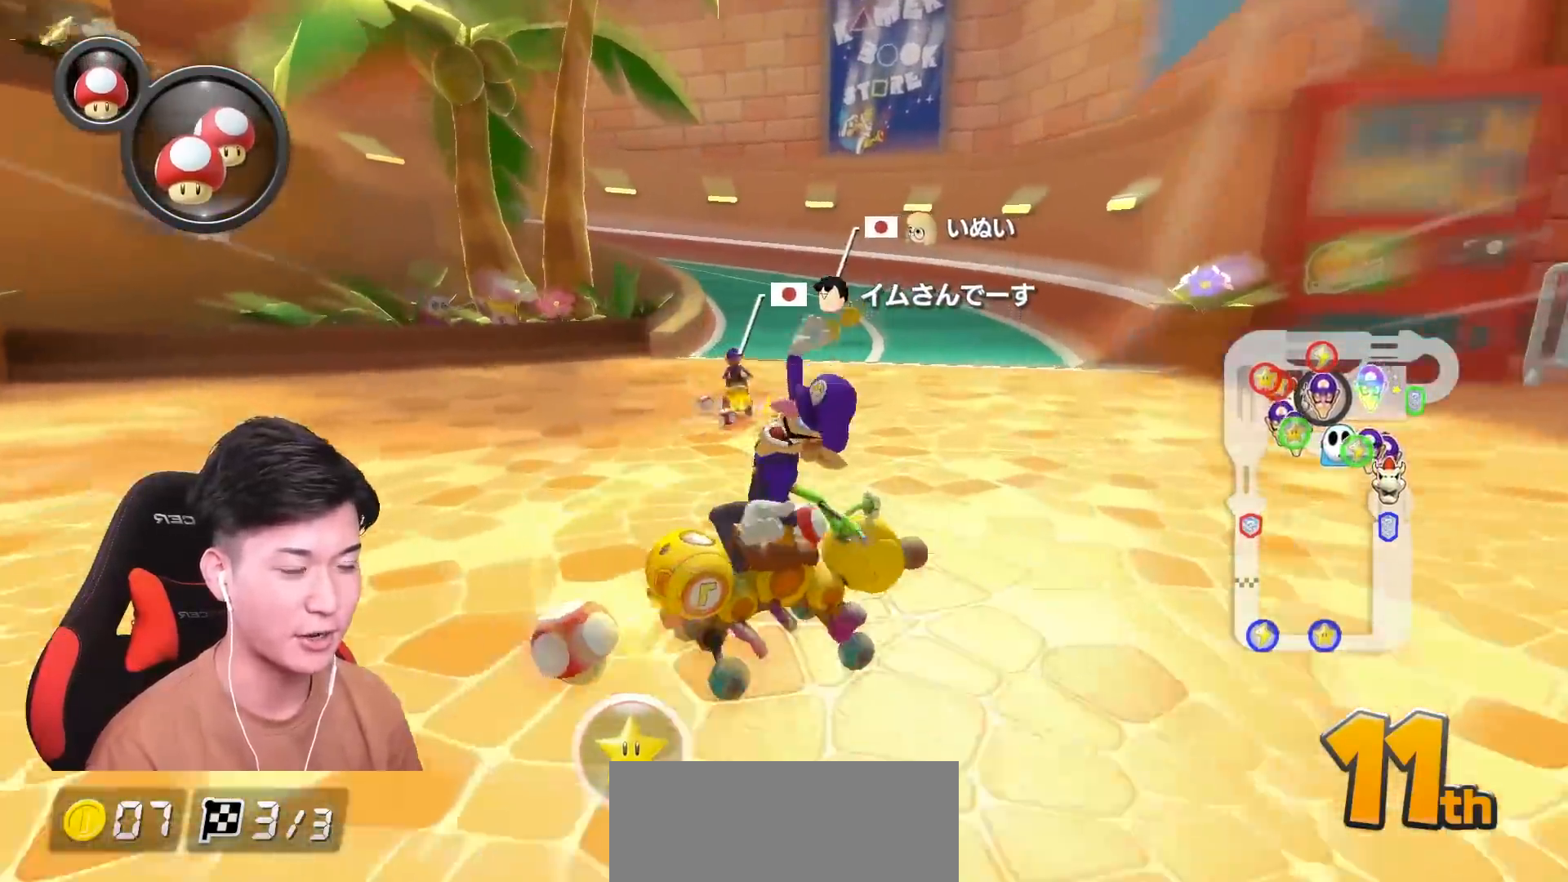
{"buttons": ["A", "R1"], "left_stick": "left"}
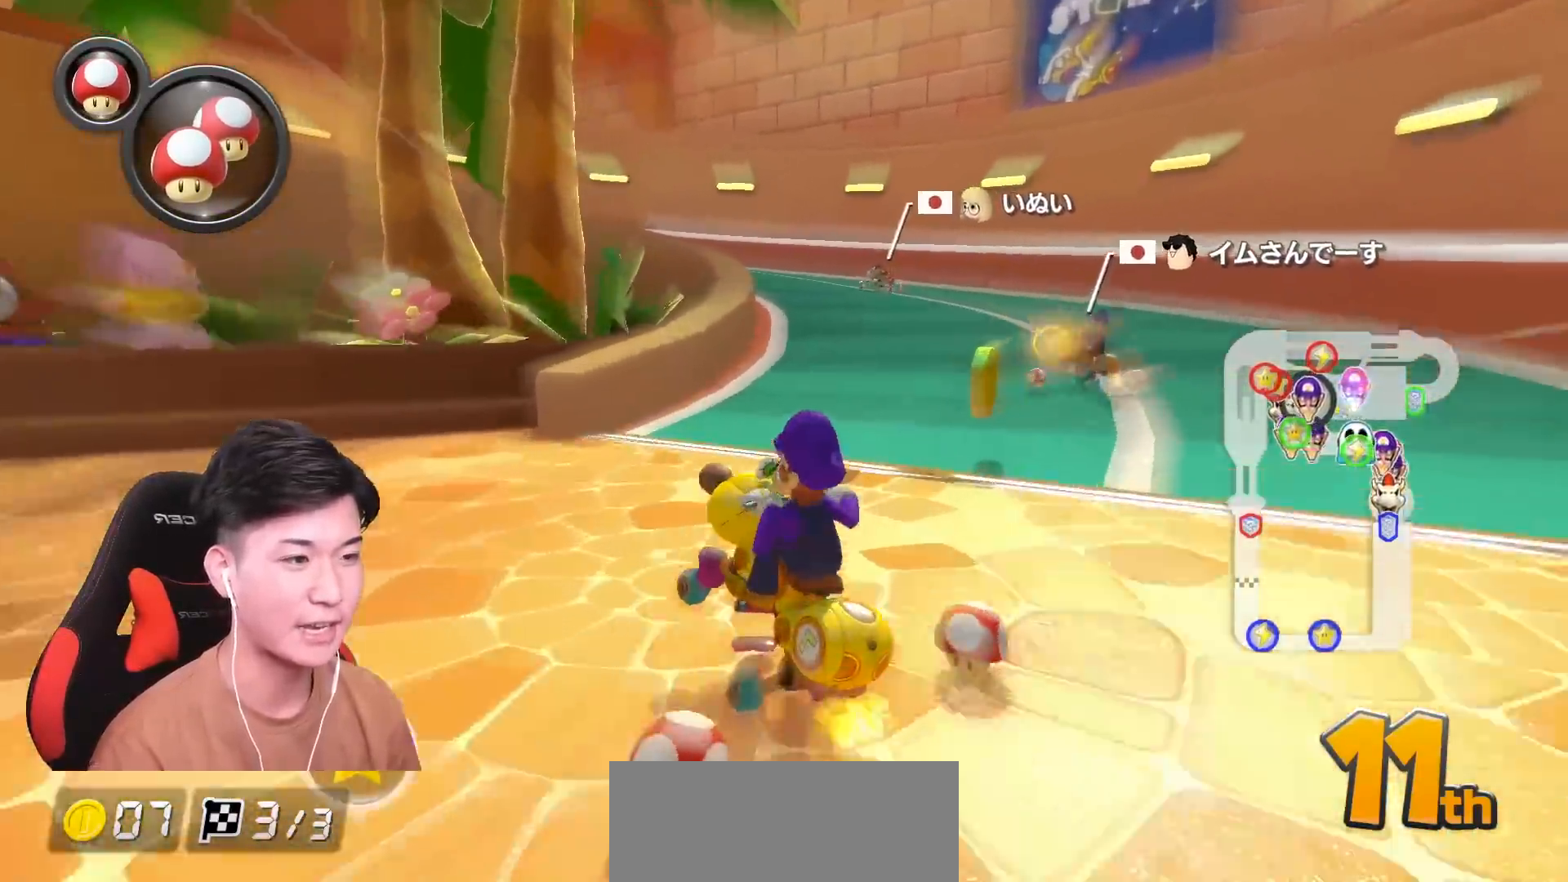
{"buttons": ["A", "R1"], "left_stick": "left", "events": [[150, "left_stick", "down-right"], [267, "left_stick", "left"]]}
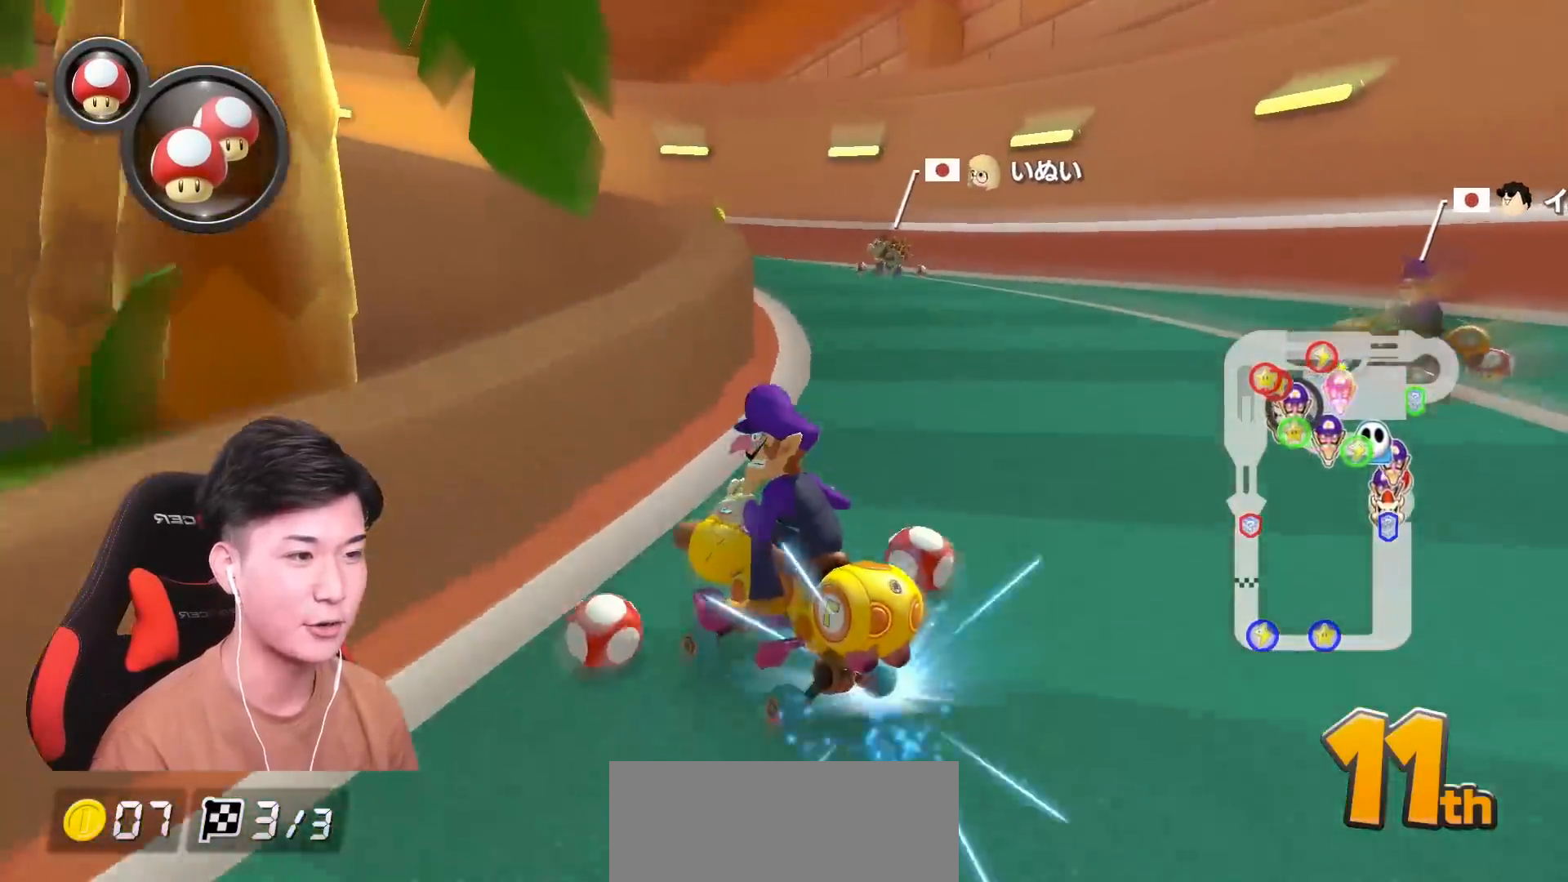
{"buttons": ["A", "R1"], "left_stick": "left", "events": []}
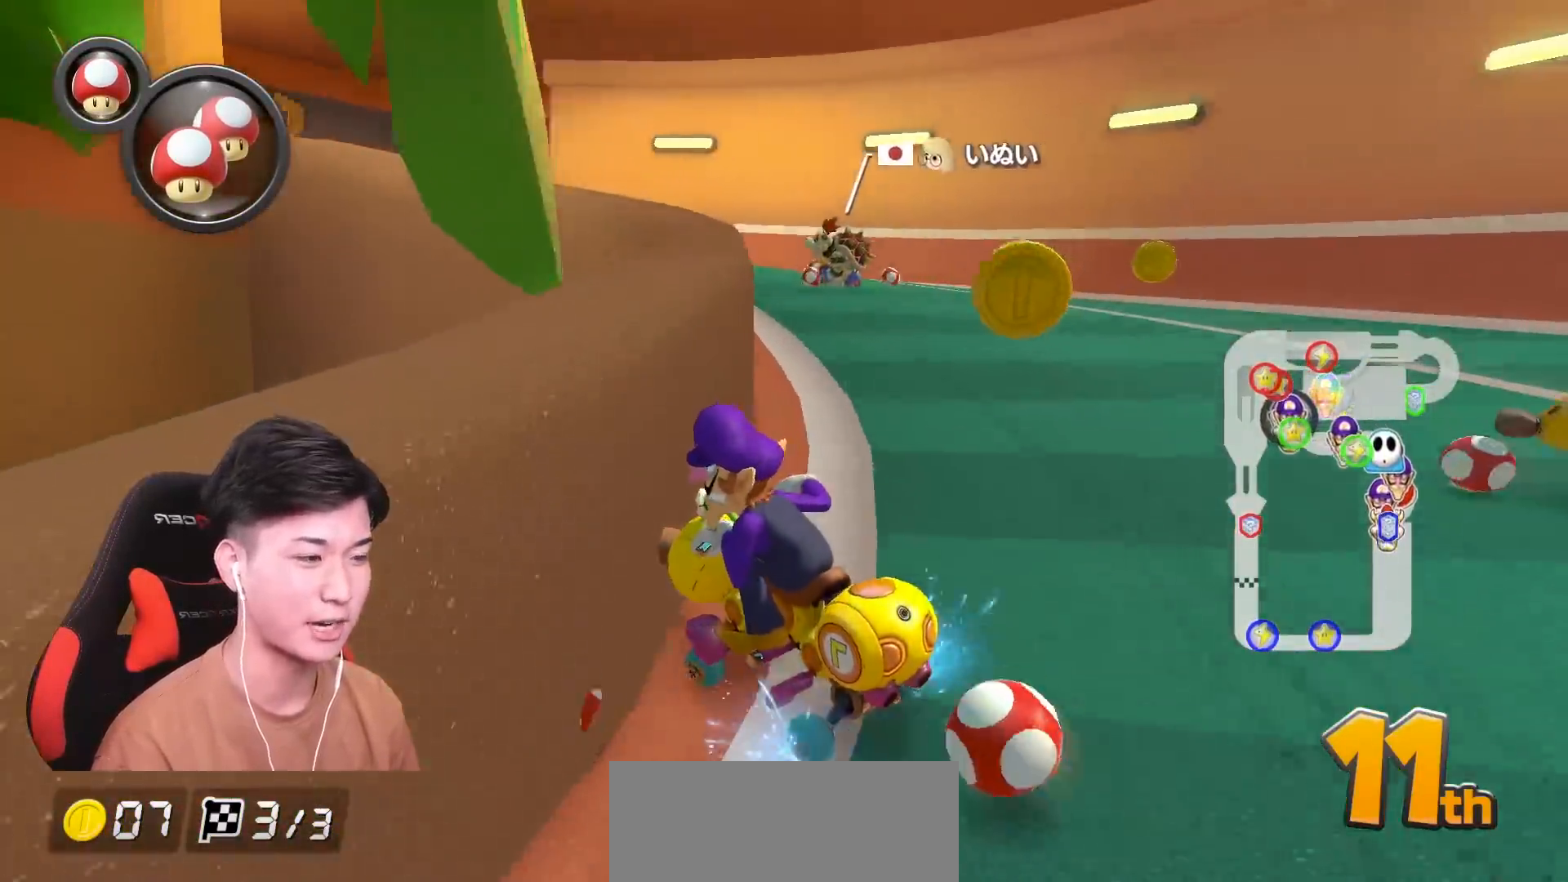
{"buttons": ["A", "R1"], "left_stick": "left", "events": [[17, "L1", "down"], [184, "L1", "up"]]}
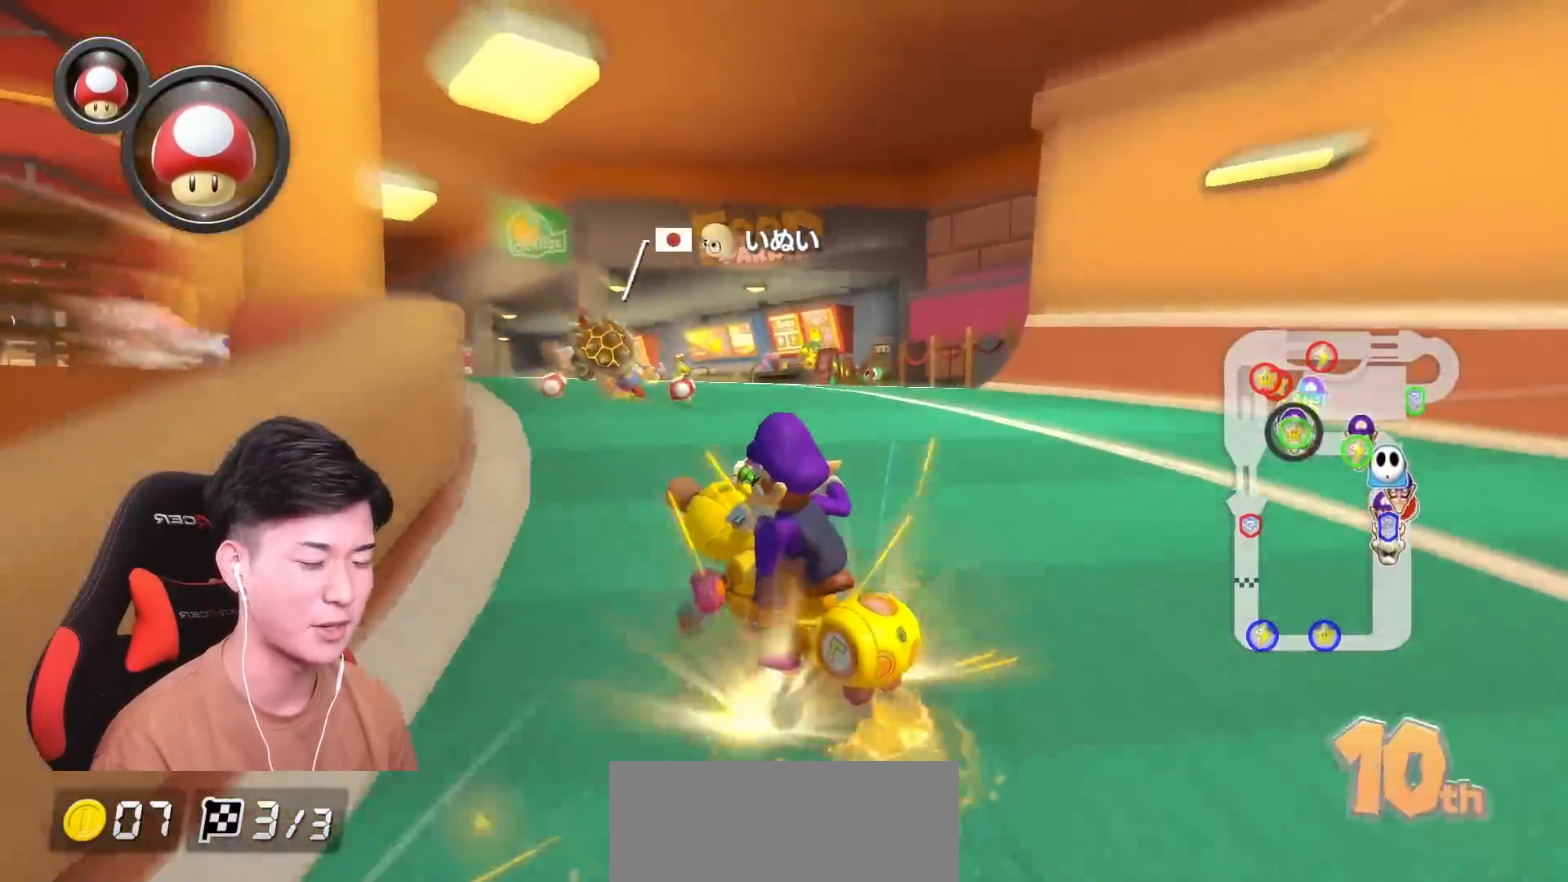
{"buttons": ["A", "R1"], "left_stick": "center", "events": [[100, "R1", "up"], [150, "left_stick", "center"], [283, "left_stick", "right"], [350, "left_stick", "center"], [450, "R1", "down"]]}
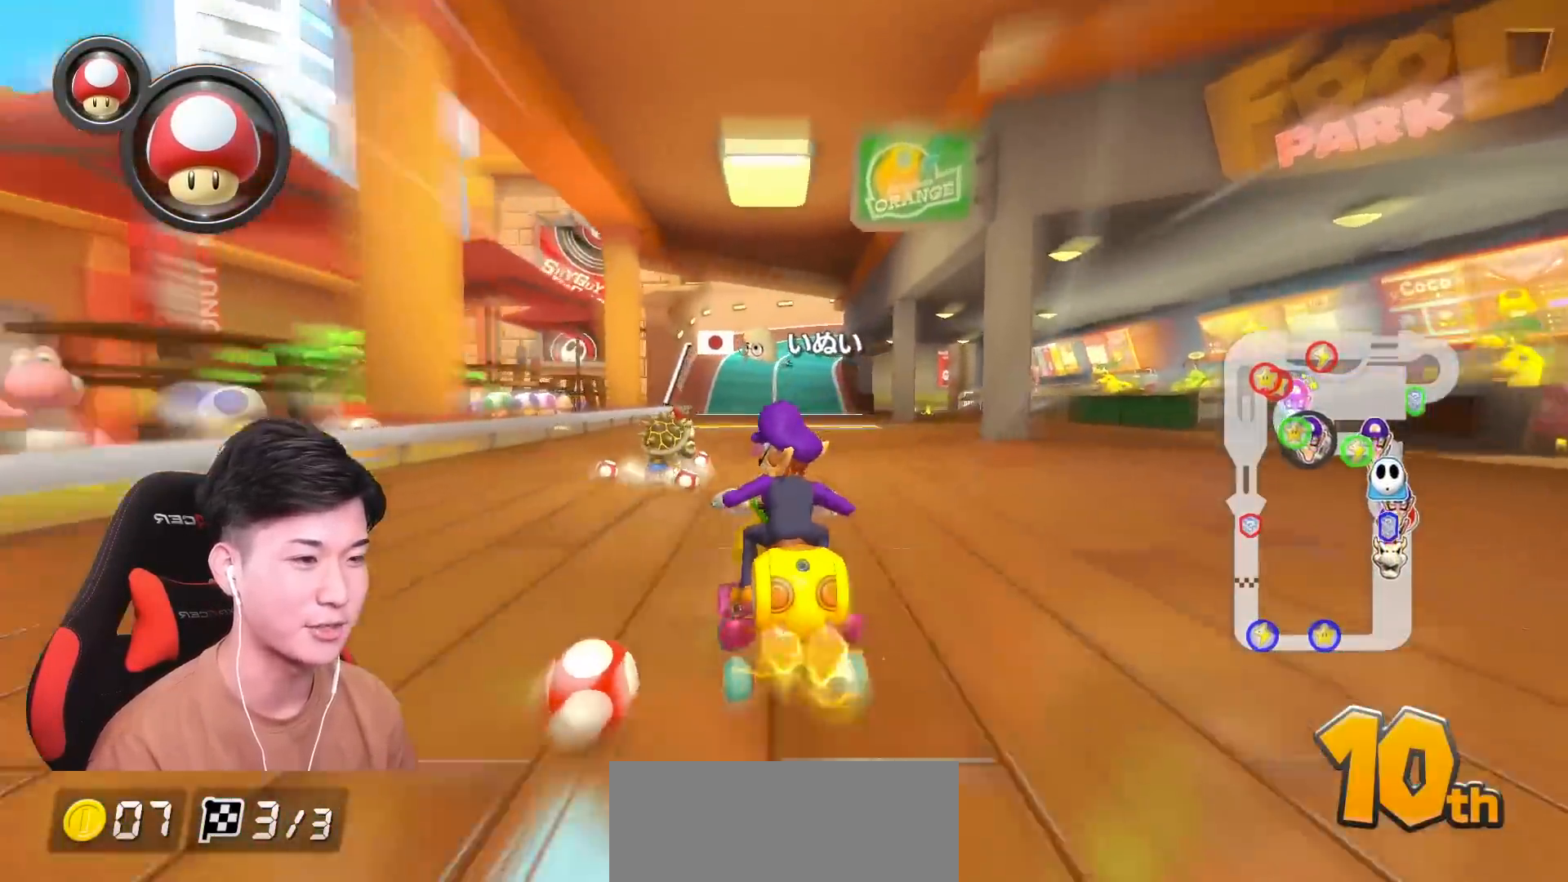
{"buttons": ["A", "R1"], "left_stick": "right", "events": [[67, "left_stick", "left"], [184, "R1", "up"], [184, "left_stick", "right"], [267, "R1", "down"]]}
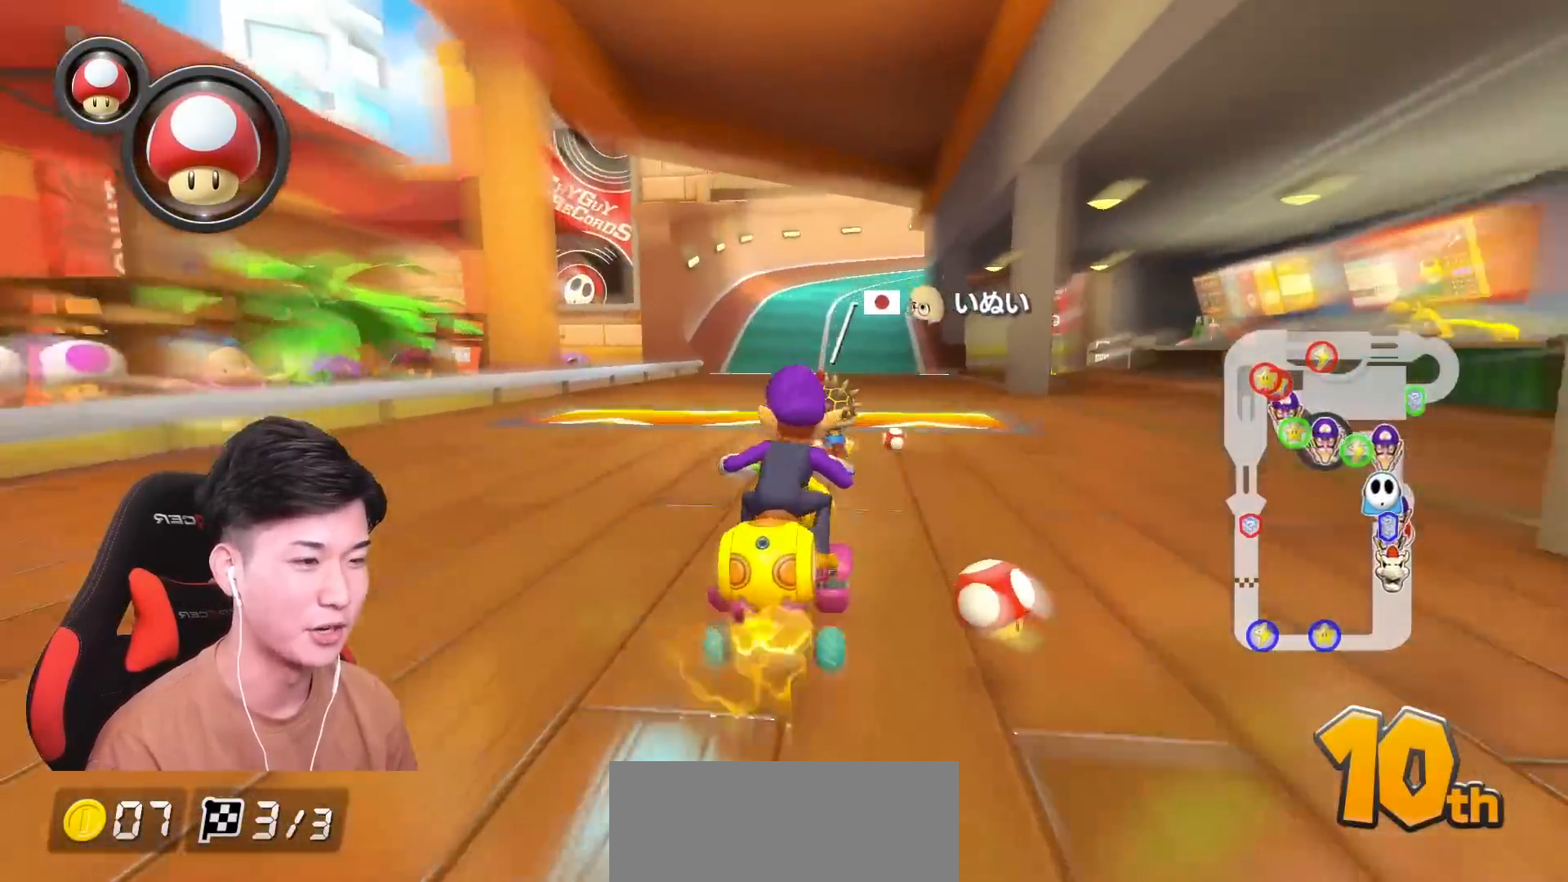
{"buttons": ["A", "R1"], "left_stick": "up-right", "events": [[217, "left_stick", "up-right"]]}
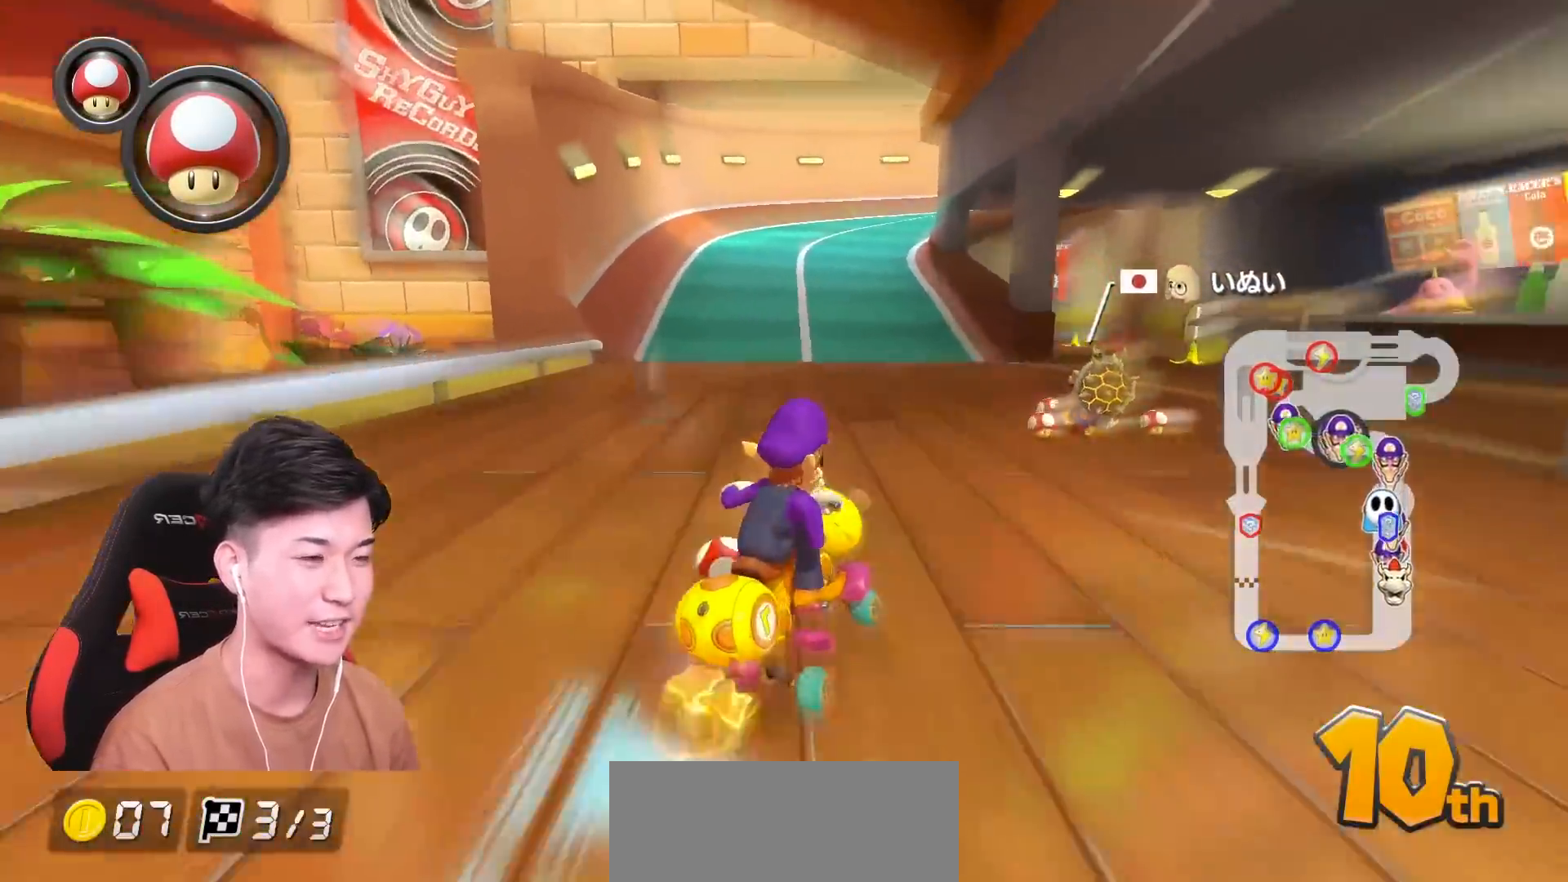
{"buttons": ["A", "R1"], "left_stick": "up-left", "events": [[334, "left_stick", "up-left"]]}
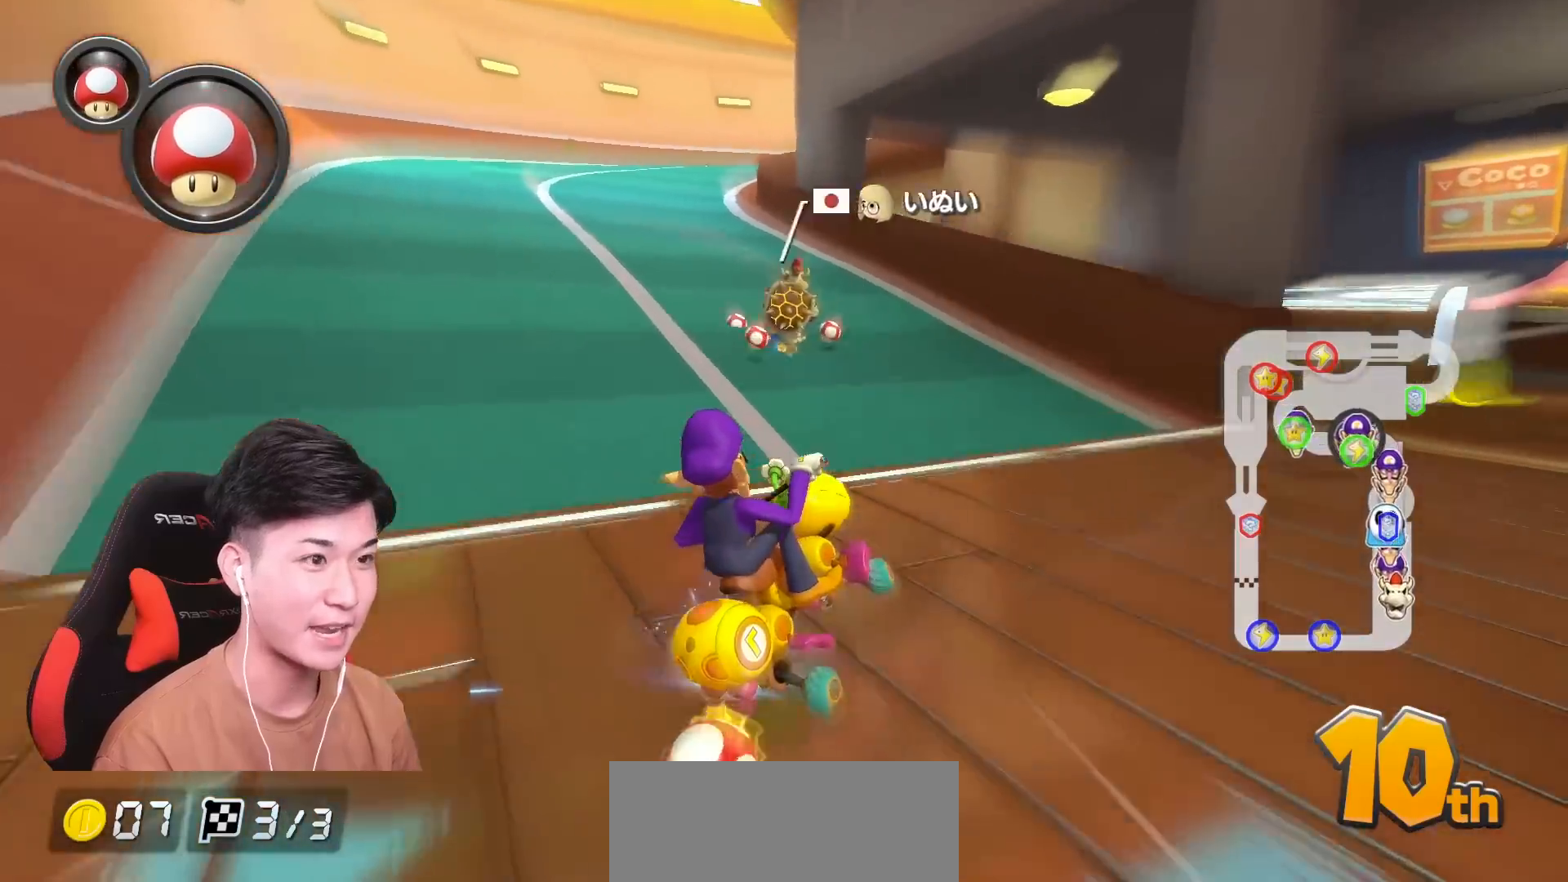
{"buttons": ["A", "R1"], "left_stick": "up-right", "events": [[100, "L1", "down"], [250, "L1", "up"], [434, "left_stick", "up-right"]]}